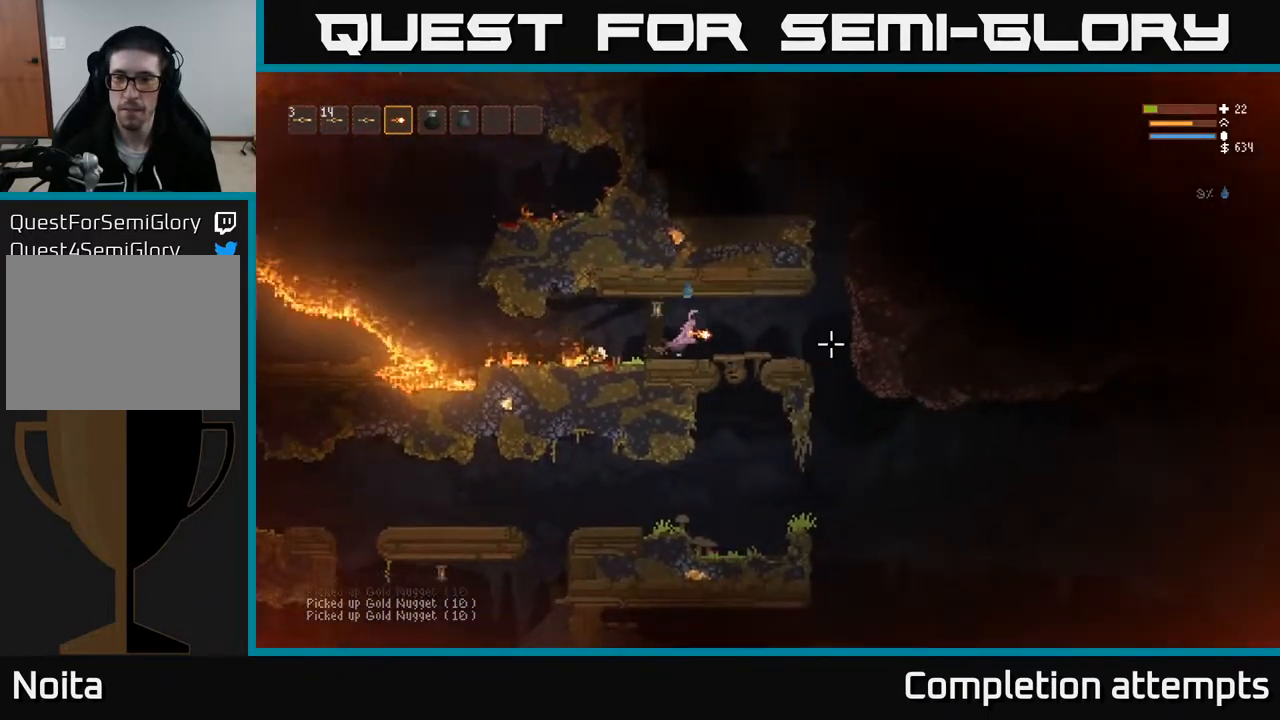
Gameplay with a controller (Xbox layout); each line is a JSON object with the inputs held at the frame after it. "events" lists button and stick changes between this image and that frame as [ms after this image, input, new state], when the widget could be followed in between.
{"buttons": [], "left_stick": "center", "right_stick": "down-right", "events": [[183, "right_stick", "down-right"], [317, "left_stick", "center"], [350, "L3", "down"], [383, "left_stick", "down-left"], [467, "L3", "up"], [483, "left_stick", "center"]]}
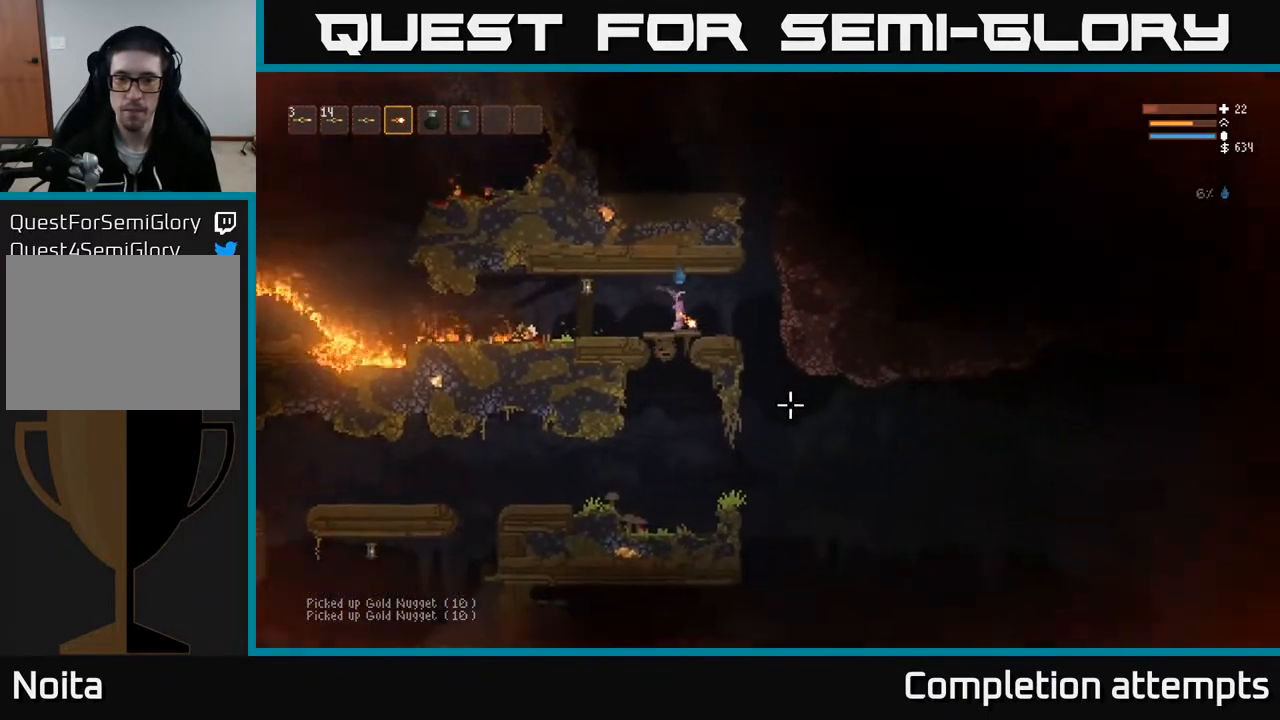
{"buttons": [], "left_stick": "right", "right_stick": "right", "events": [[117, "right_stick", "right"], [233, "left_stick", "right"]]}
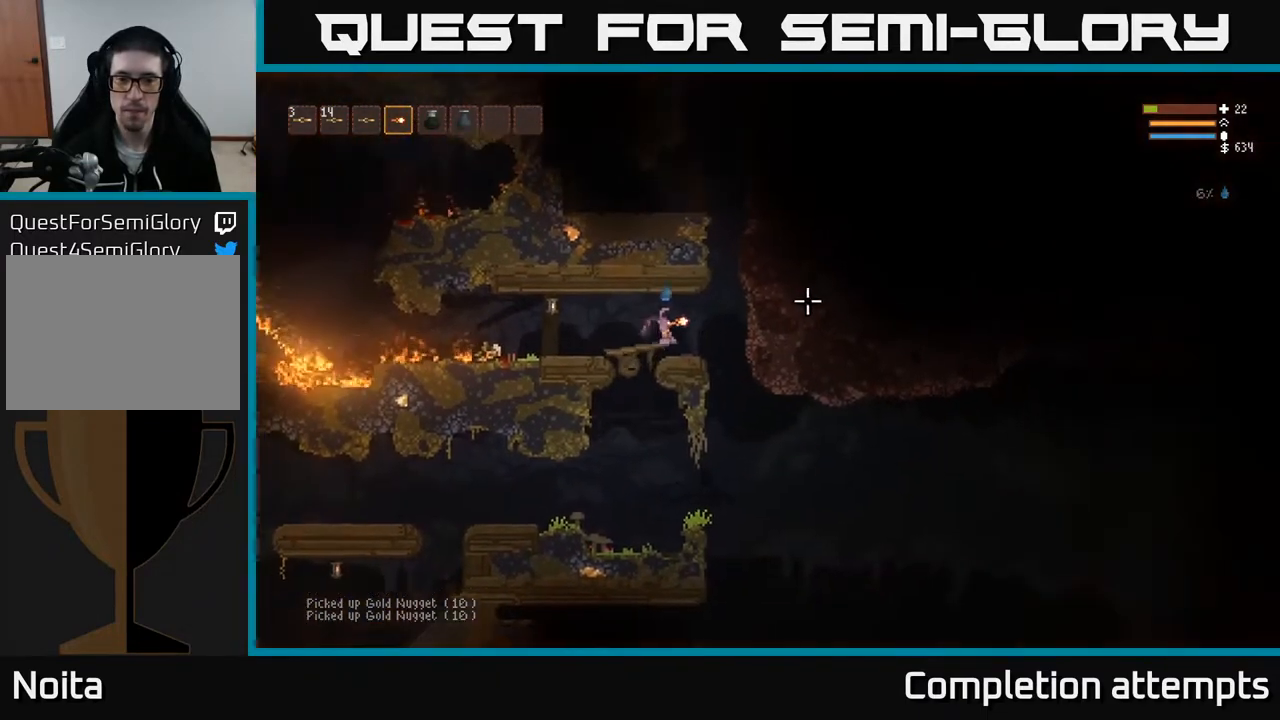
{"buttons": ["L2"], "left_stick": "left", "right_stick": "up", "events": [[133, "L2", "down"], [300, "right_stick", "up"], [383, "left_stick", "up"], [433, "left_stick", "left"]]}
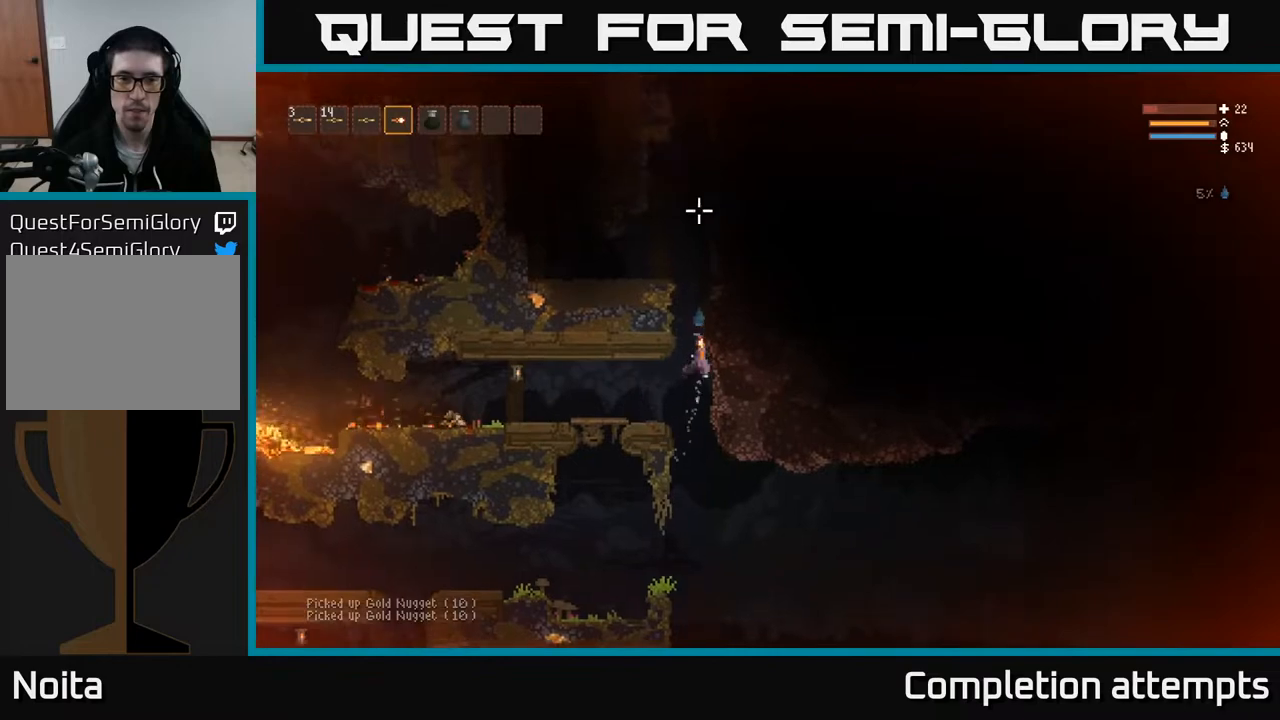
{"buttons": ["L2"], "left_stick": "center", "right_stick": "up", "events": [[117, "left_stick", "center"]]}
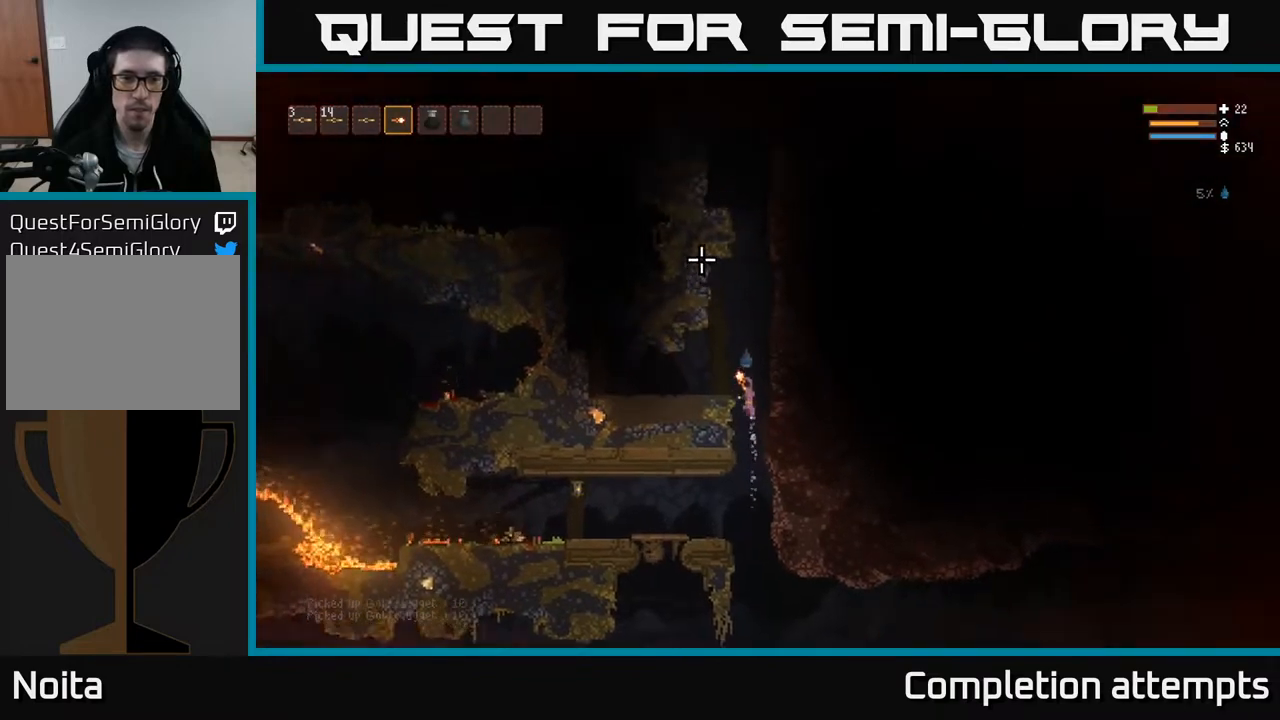
{"buttons": [], "left_stick": "center", "right_stick": "up-left", "events": [[100, "L2", "up"], [117, "left_stick", "left"], [283, "left_stick", "center"], [417, "right_stick", "up-left"]]}
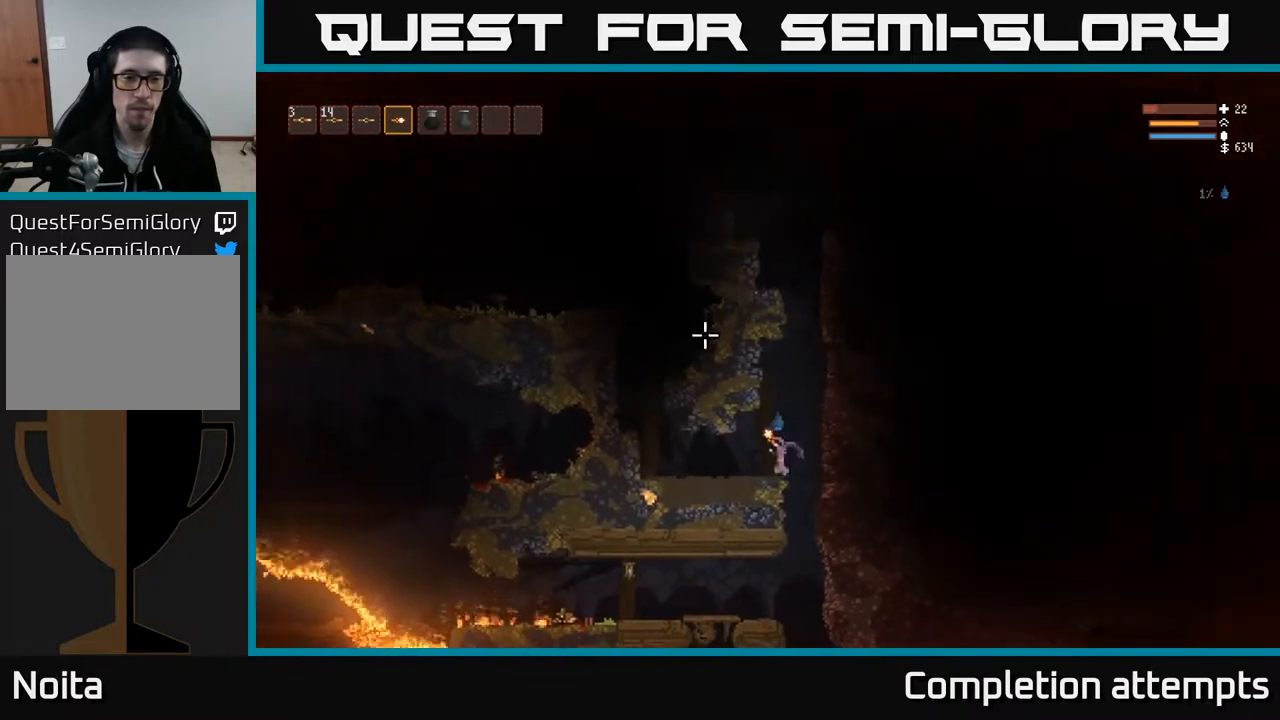
{"buttons": ["L2"], "left_stick": "right", "right_stick": "up-left", "events": [[367, "L2", "down"], [383, "left_stick", "right"]]}
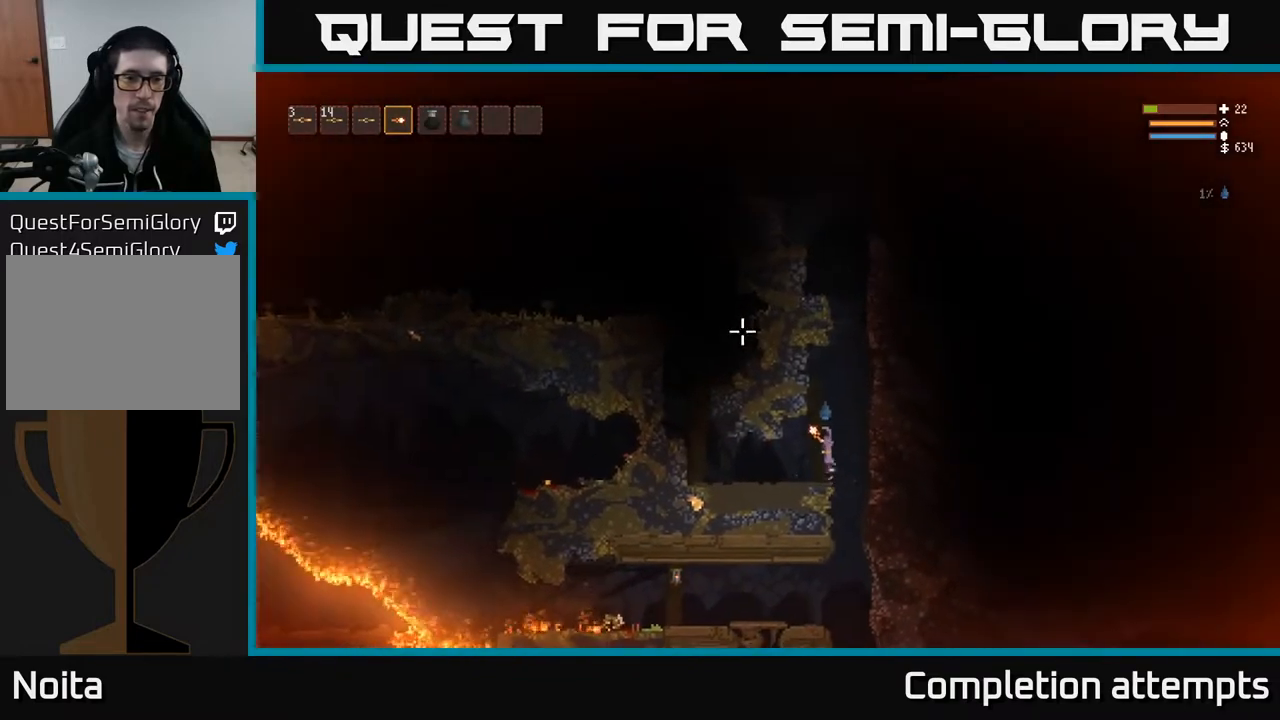
{"buttons": ["L2"], "left_stick": "center", "right_stick": "up-left", "events": [[167, "left_stick", "center"]]}
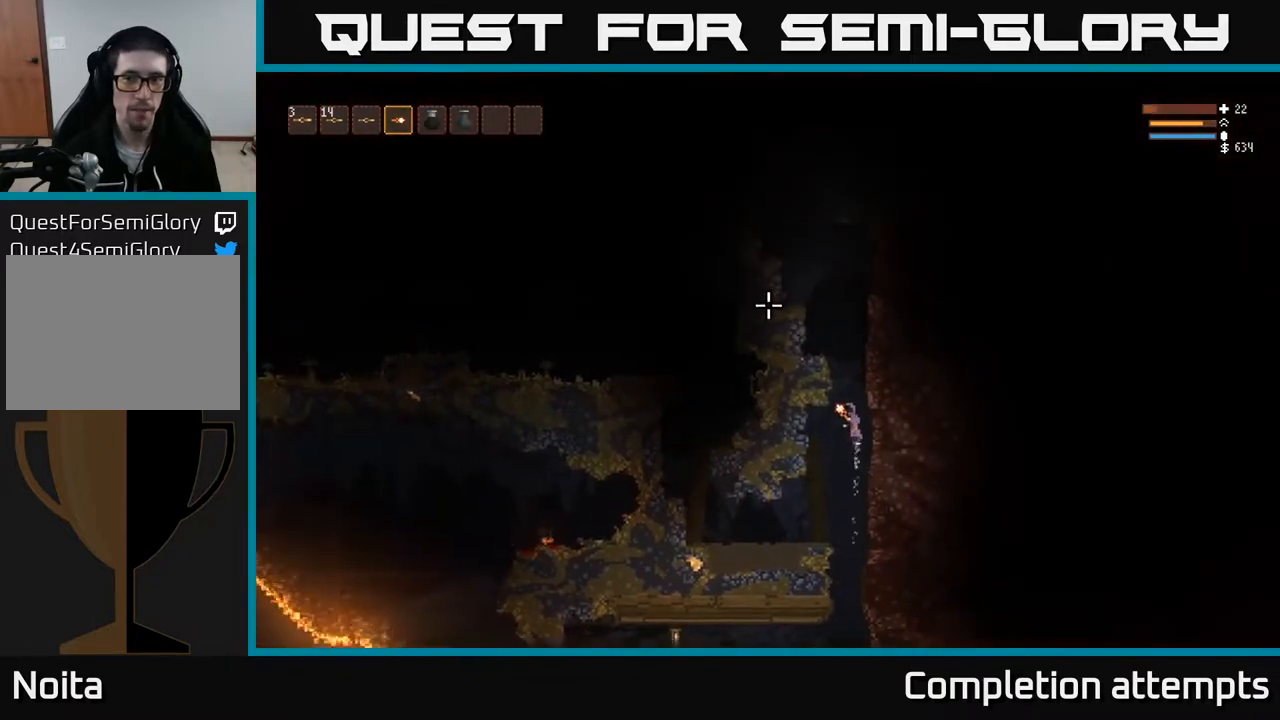
{"buttons": ["L2"], "left_stick": "left", "right_stick": "up-left", "events": [[367, "left_stick", "left"]]}
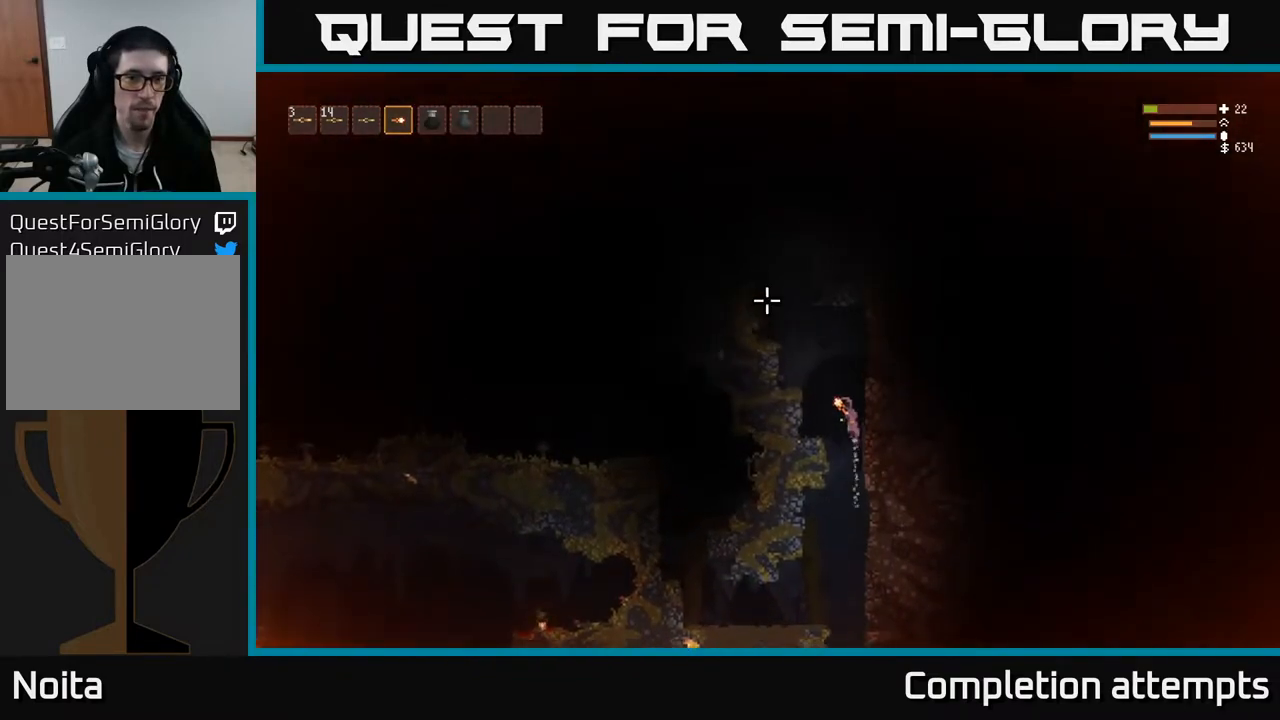
{"buttons": [], "left_stick": "left", "right_stick": "up-left", "events": [[83, "left_stick", "center"], [167, "left_stick", "left"], [500, "L2", "up"]]}
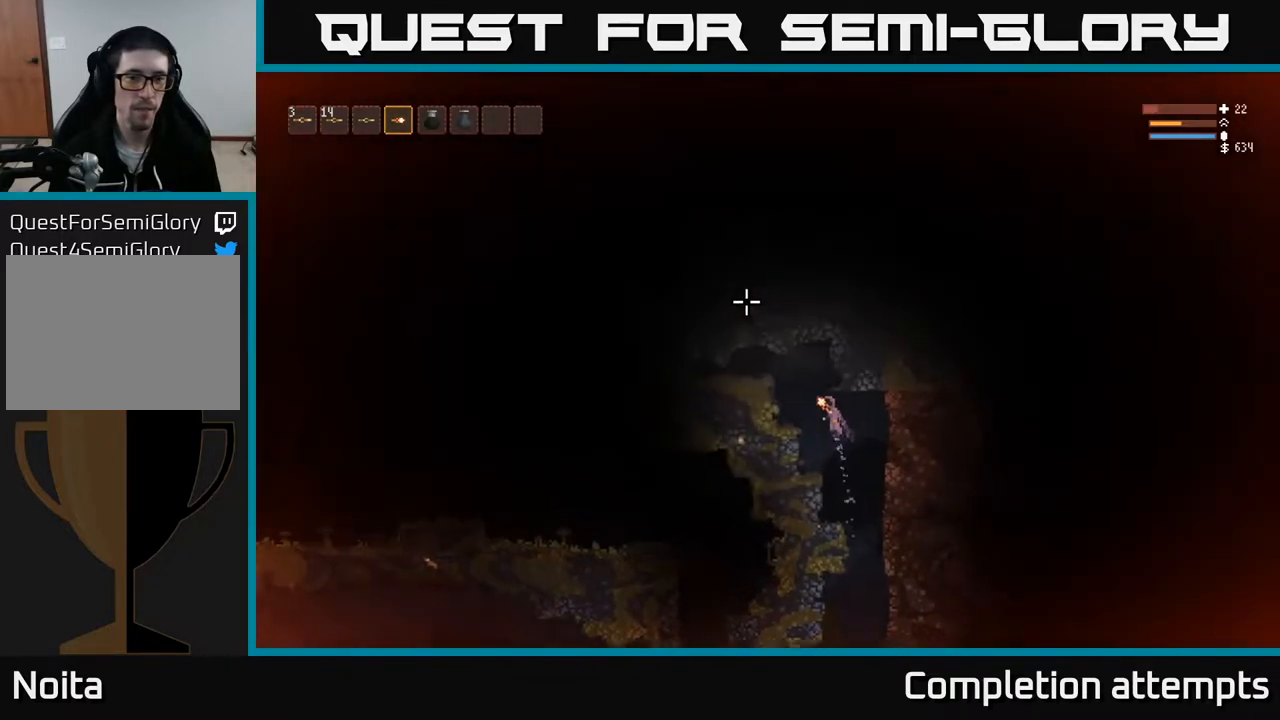
{"buttons": [], "left_stick": "right", "right_stick": "down-left", "events": [[267, "left_stick", "right"], [317, "right_stick", "left"], [417, "right_stick", "down-left"]]}
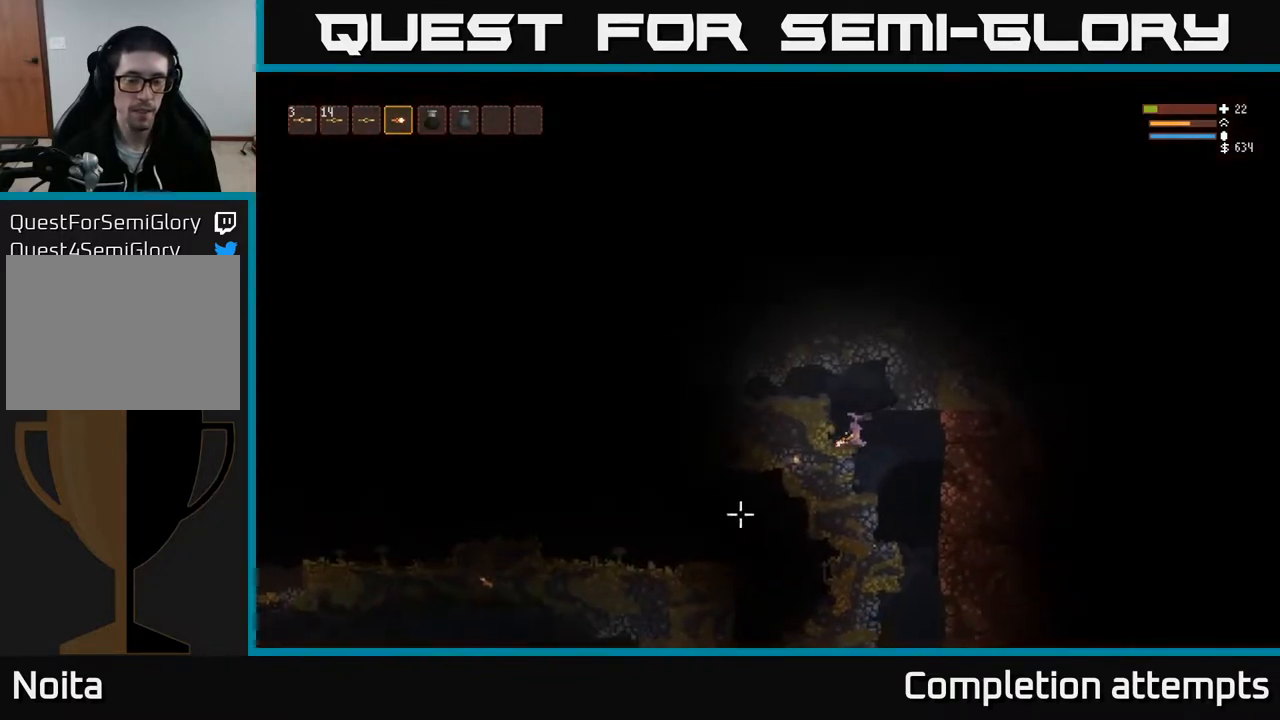
{"buttons": [], "left_stick": "right", "right_stick": "down", "events": [[33, "right_stick", "down"]]}
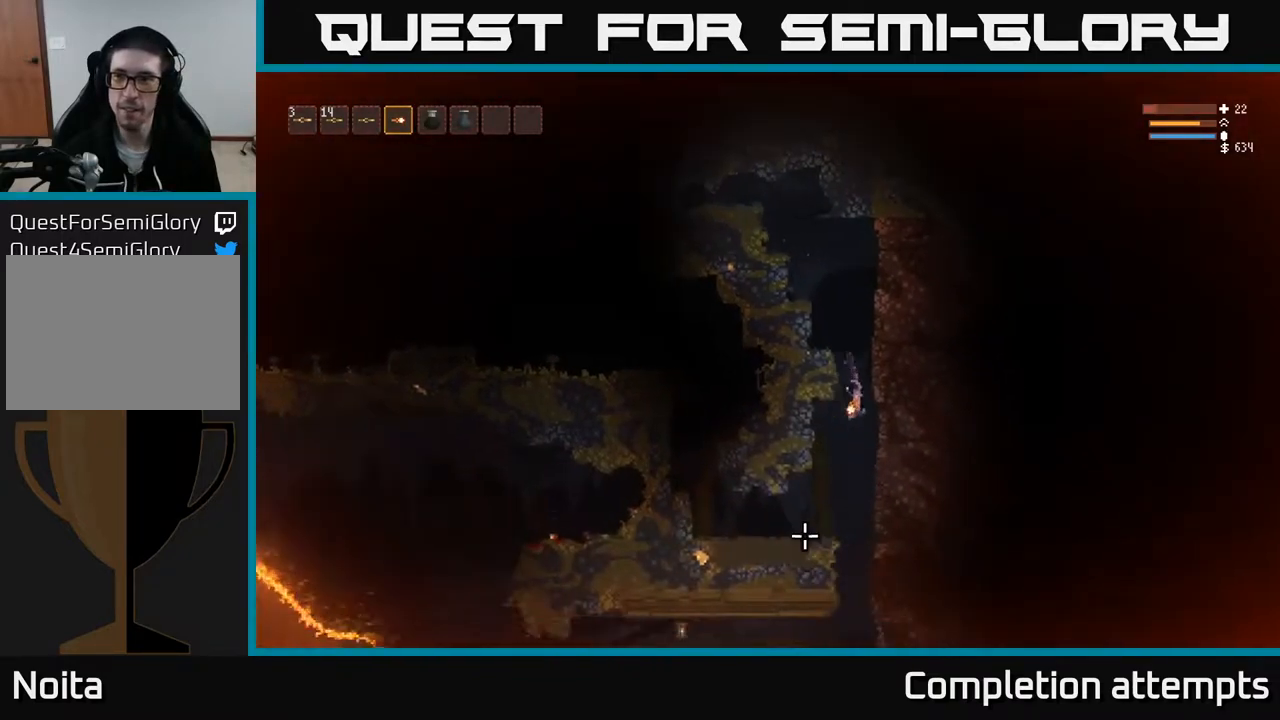
{"buttons": [], "left_stick": "center", "right_stick": "down-left", "events": [[17, "left_stick", "left"], [117, "left_stick", "center"], [283, "right_stick", "down-left"]]}
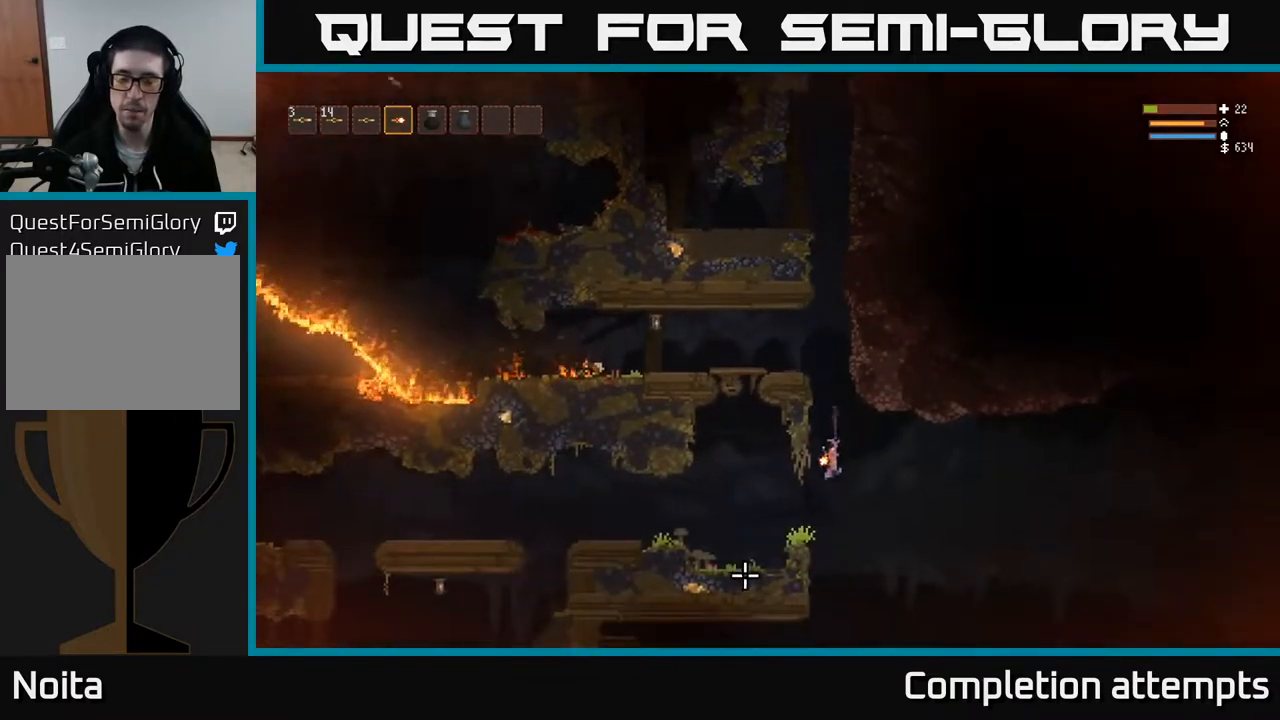
{"buttons": [], "left_stick": "center", "right_stick": "down-left", "events": [[33, "L2", "down"], [133, "L2", "up"]]}
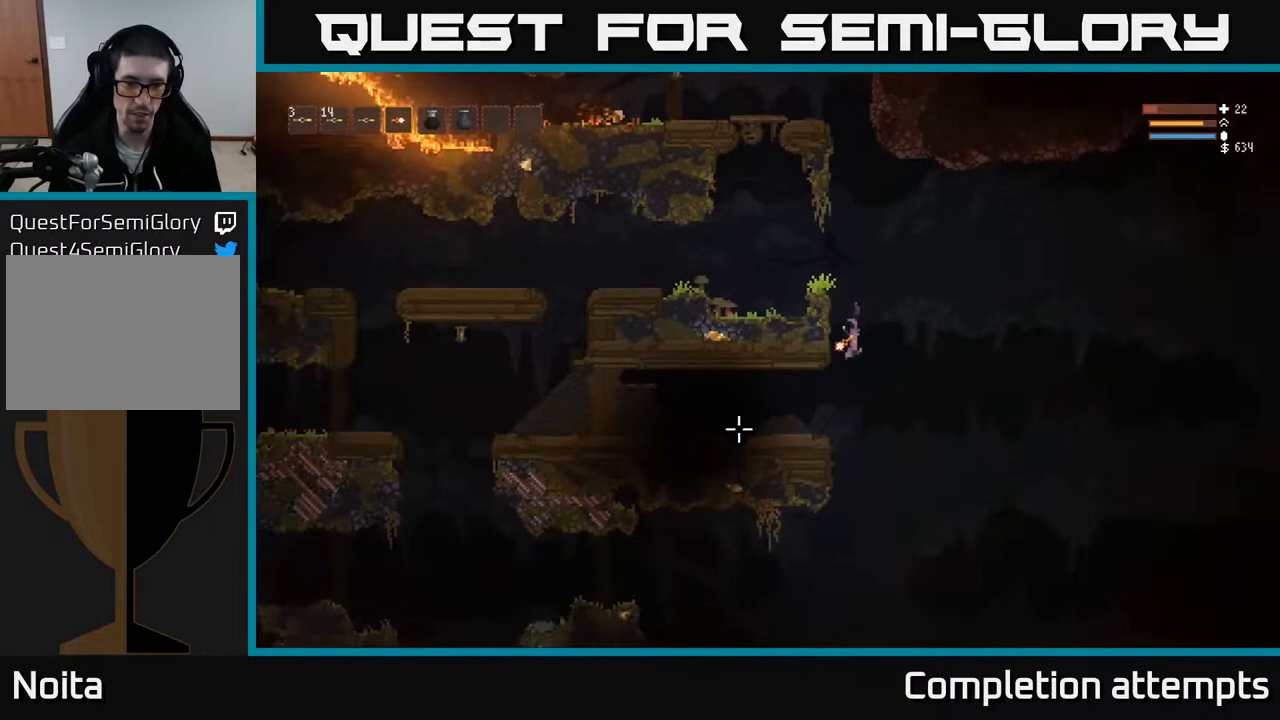
{"buttons": [], "left_stick": "center", "right_stick": "left", "events": [[283, "right_stick", "left"]]}
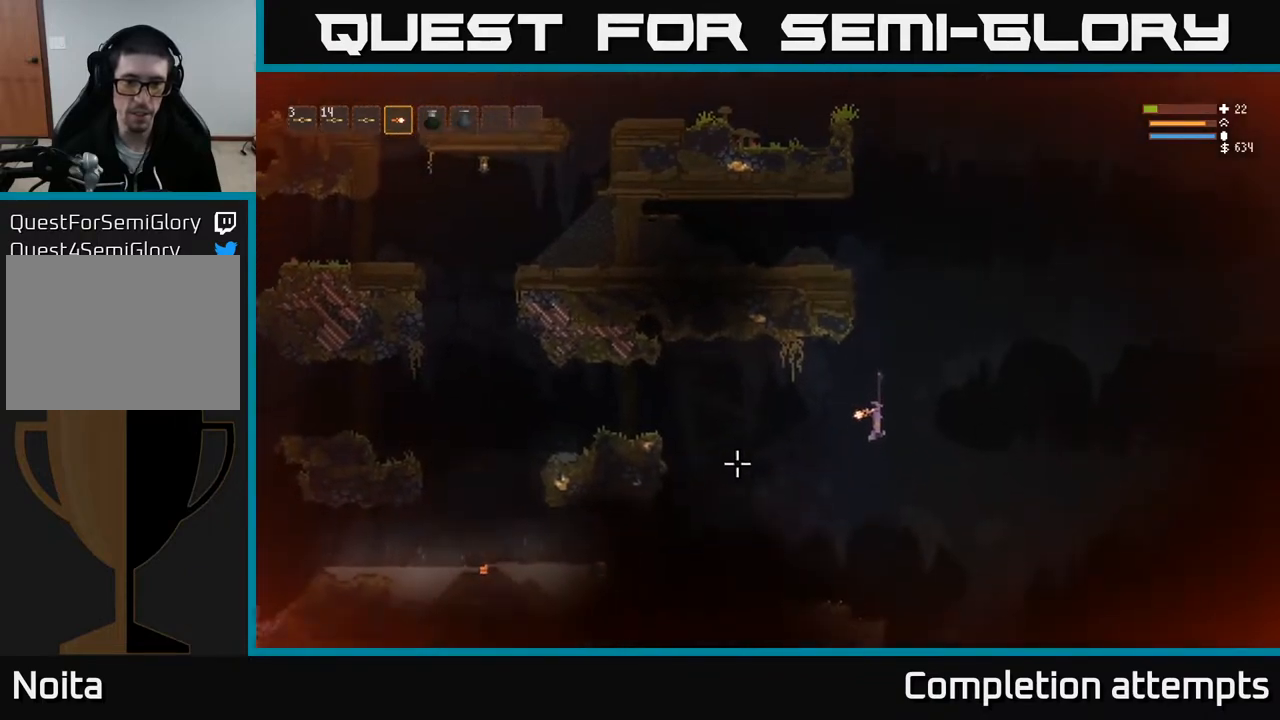
{"buttons": [], "left_stick": "left", "right_stick": "left", "events": [[33, "L2", "down"], [150, "left_stick", "left"], [167, "L2", "up"]]}
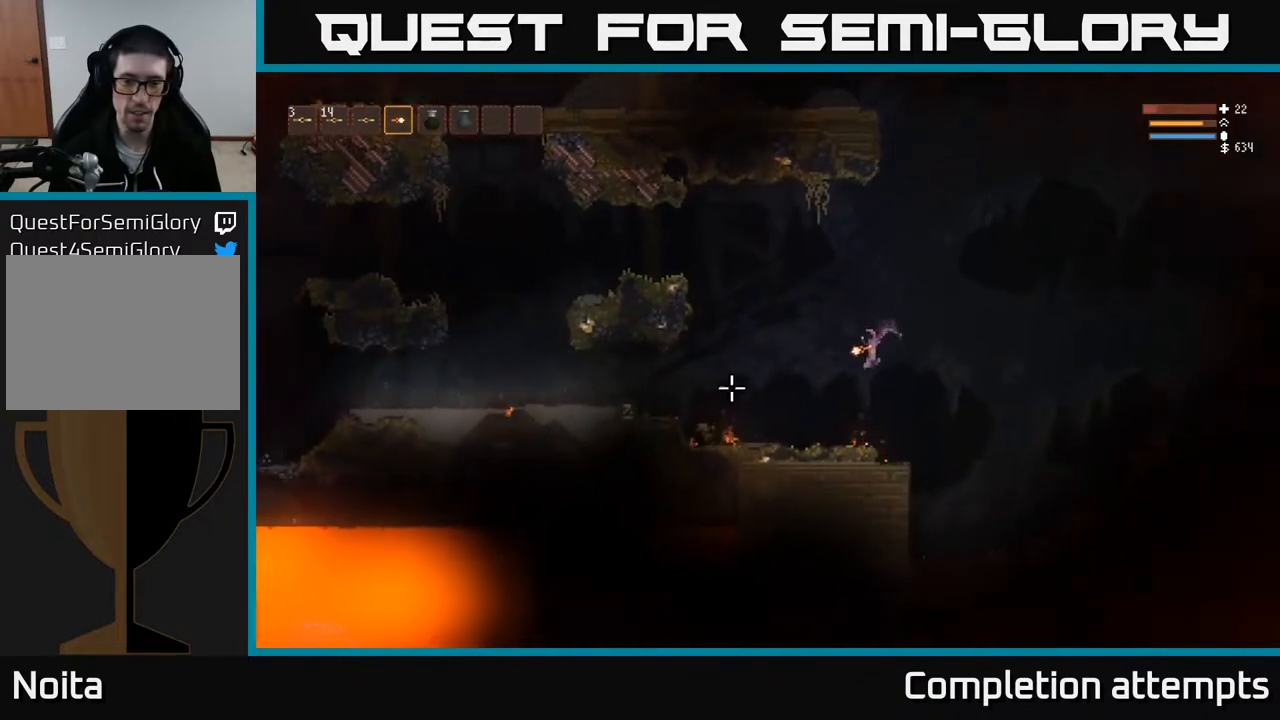
{"buttons": [], "left_stick": "left", "right_stick": "left", "events": [[83, "left_stick", "center"], [200, "left_stick", "left"]]}
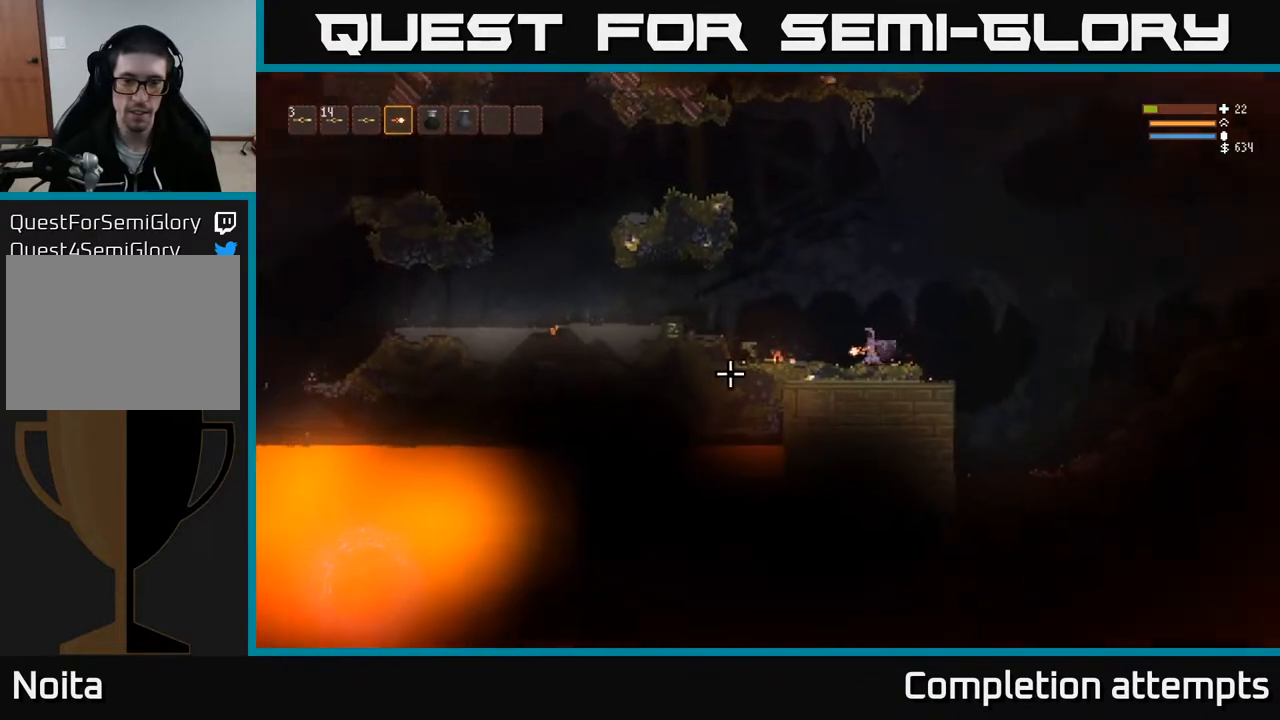
{"buttons": [], "left_stick": "left", "right_stick": "left", "events": [[67, "L2", "down"], [233, "L2", "up"]]}
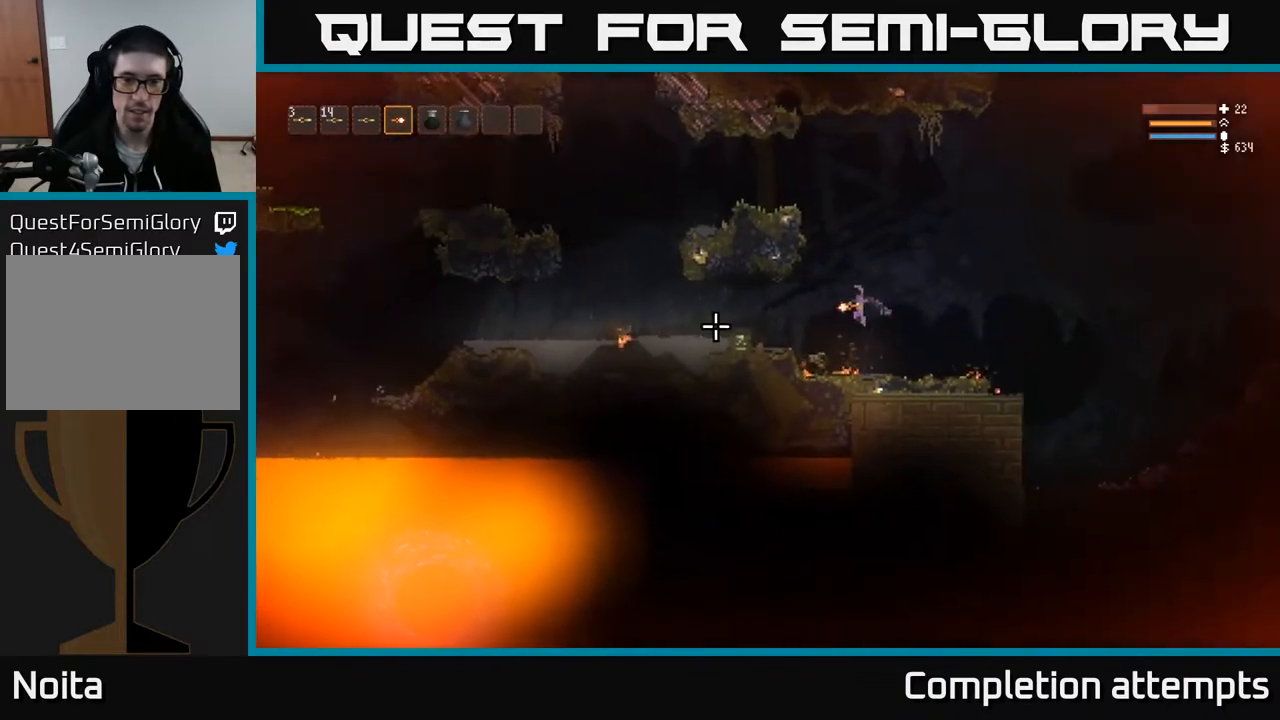
{"buttons": ["L2"], "left_stick": "left", "right_stick": "left", "events": [[17, "L2", "down"], [150, "L2", "up"], [433, "L2", "down"]]}
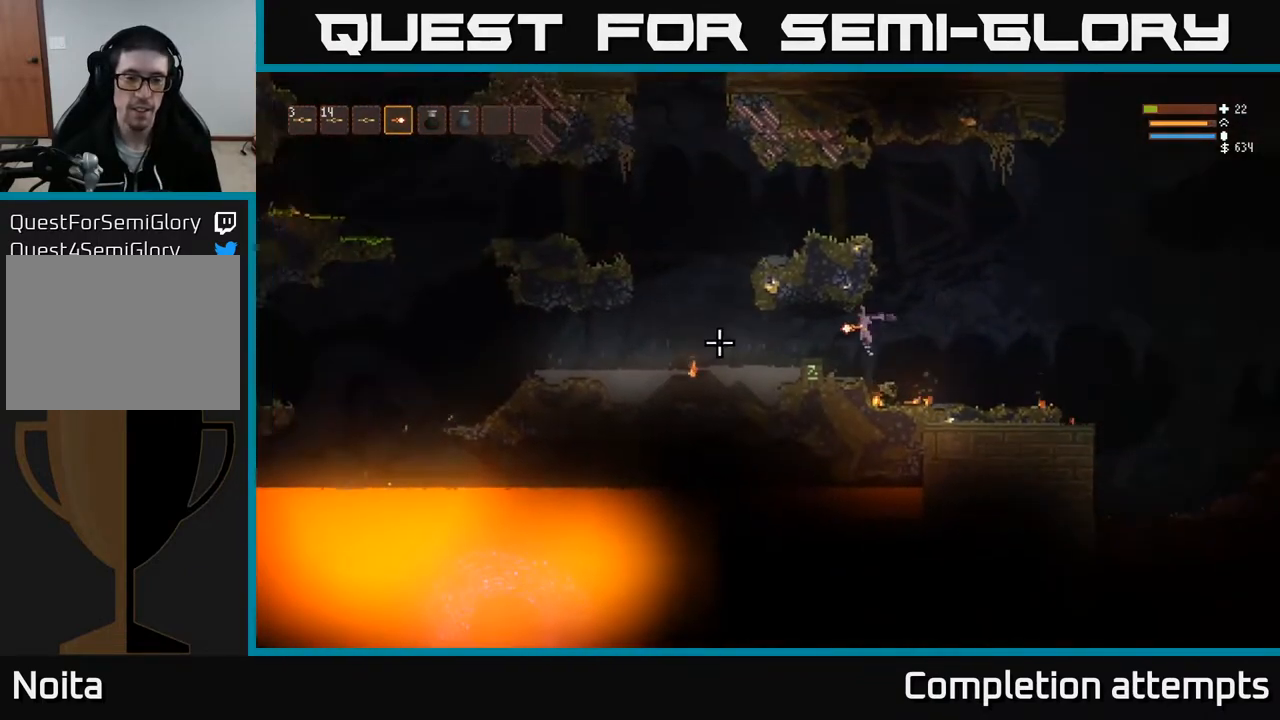
{"buttons": [], "left_stick": "left", "right_stick": "left", "events": [[50, "L2", "up"]]}
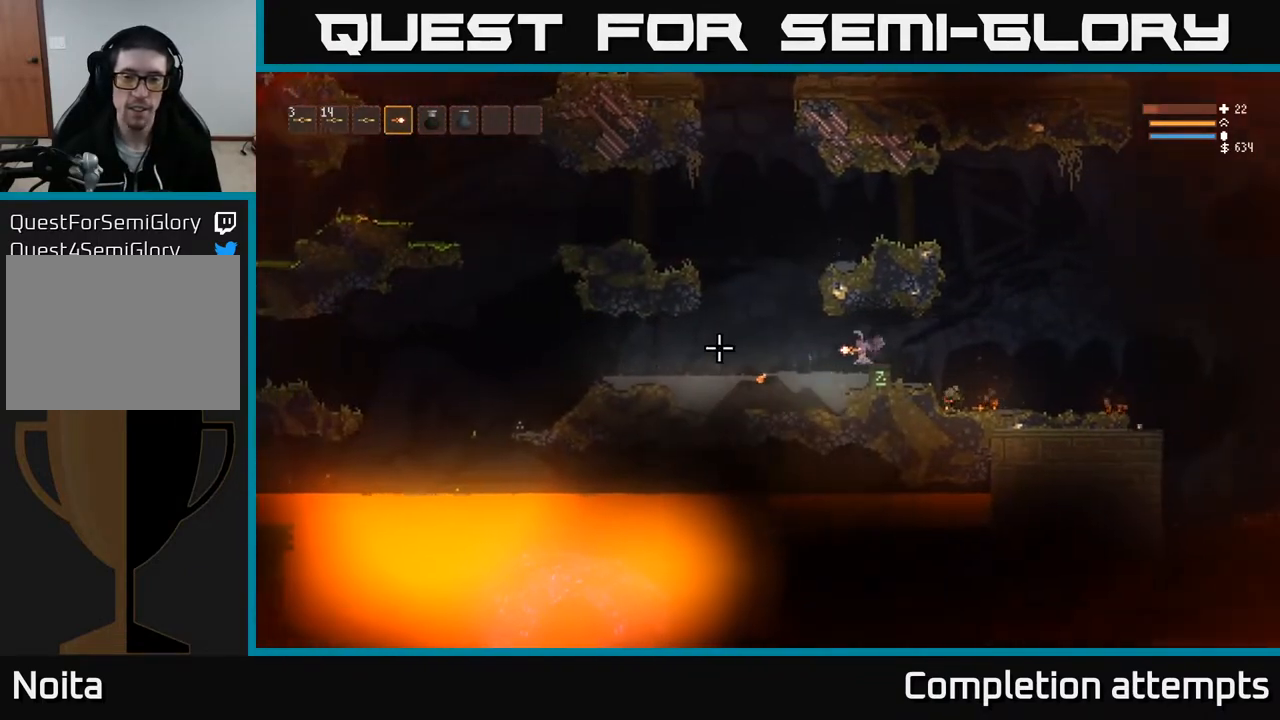
{"buttons": ["L2"], "left_stick": "left", "right_stick": "left", "events": [[333, "L2", "down"]]}
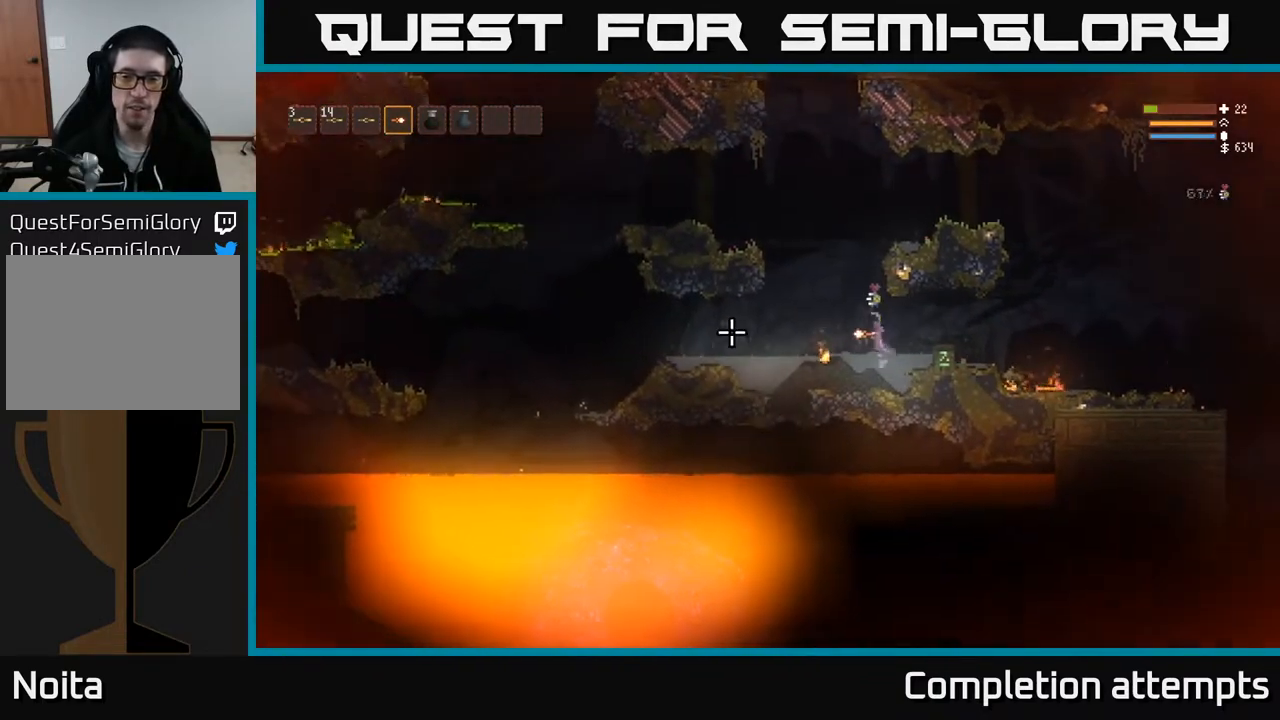
{"buttons": ["L2"], "left_stick": "left", "right_stick": "left", "events": [[133, "L2", "up"], [283, "L2", "down"]]}
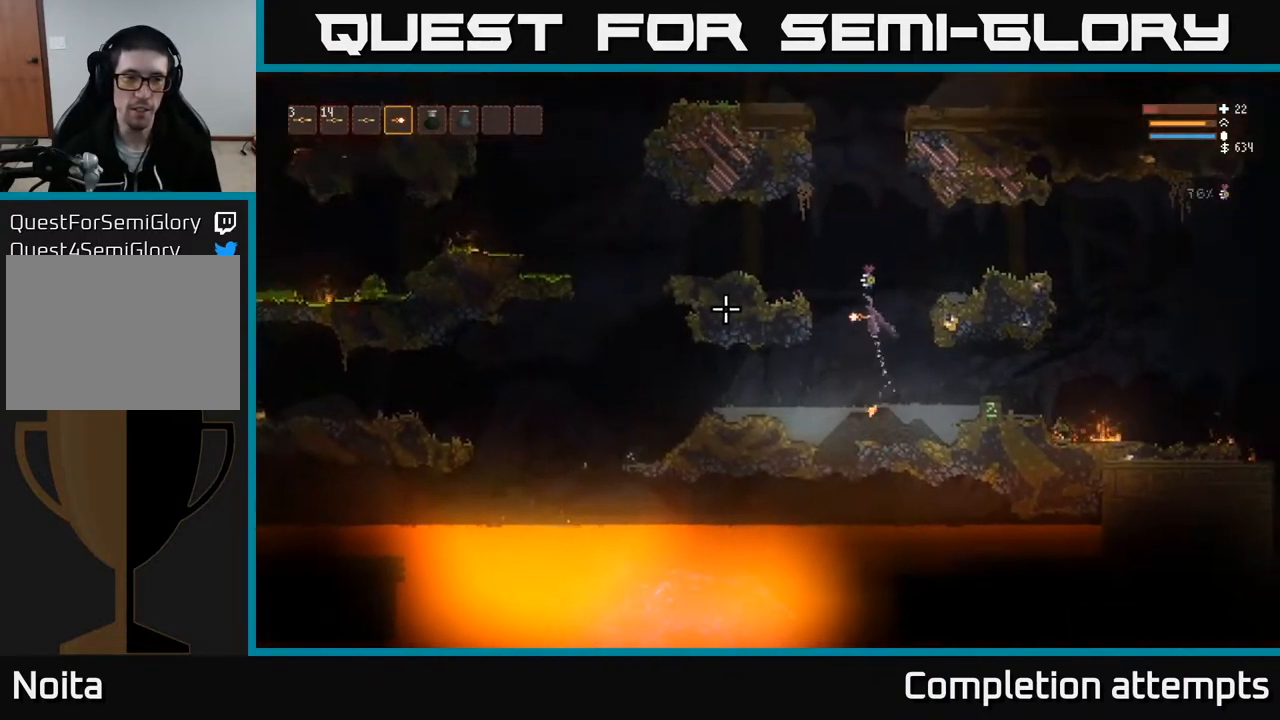
{"buttons": [], "left_stick": "left", "right_stick": "left", "events": [[383, "L2", "up"]]}
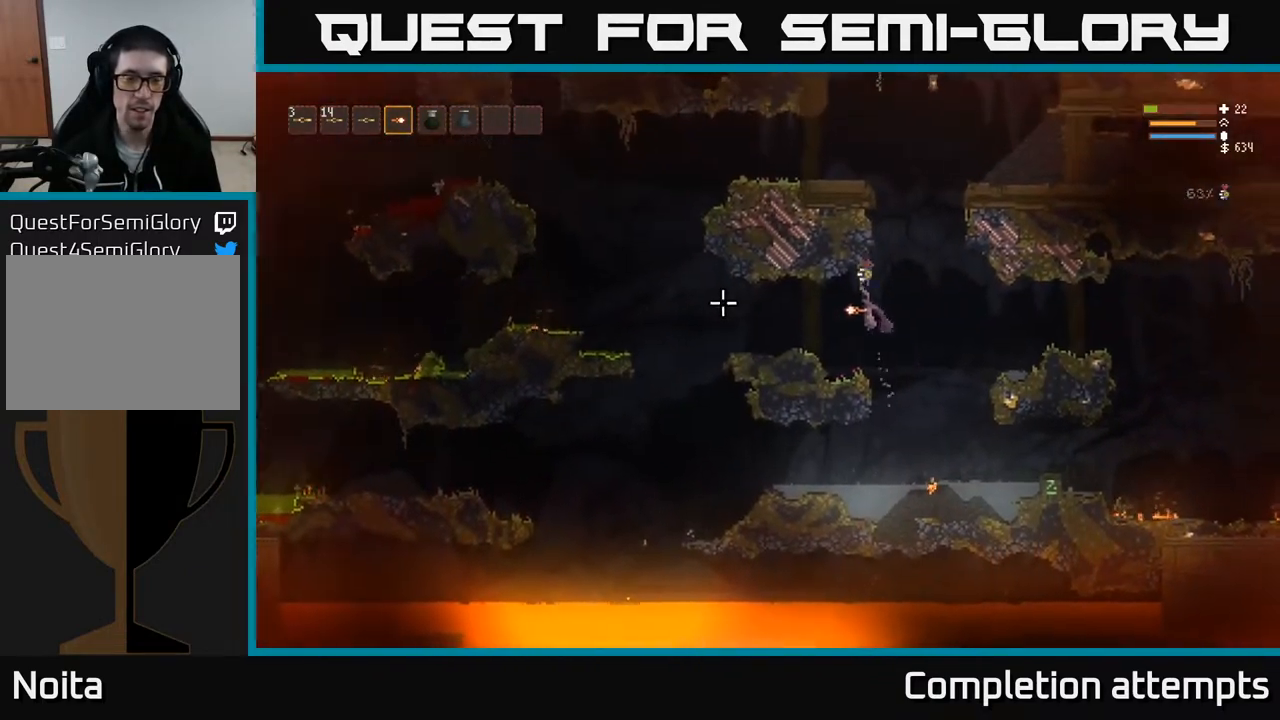
{"buttons": [], "left_stick": "left", "right_stick": "left", "events": []}
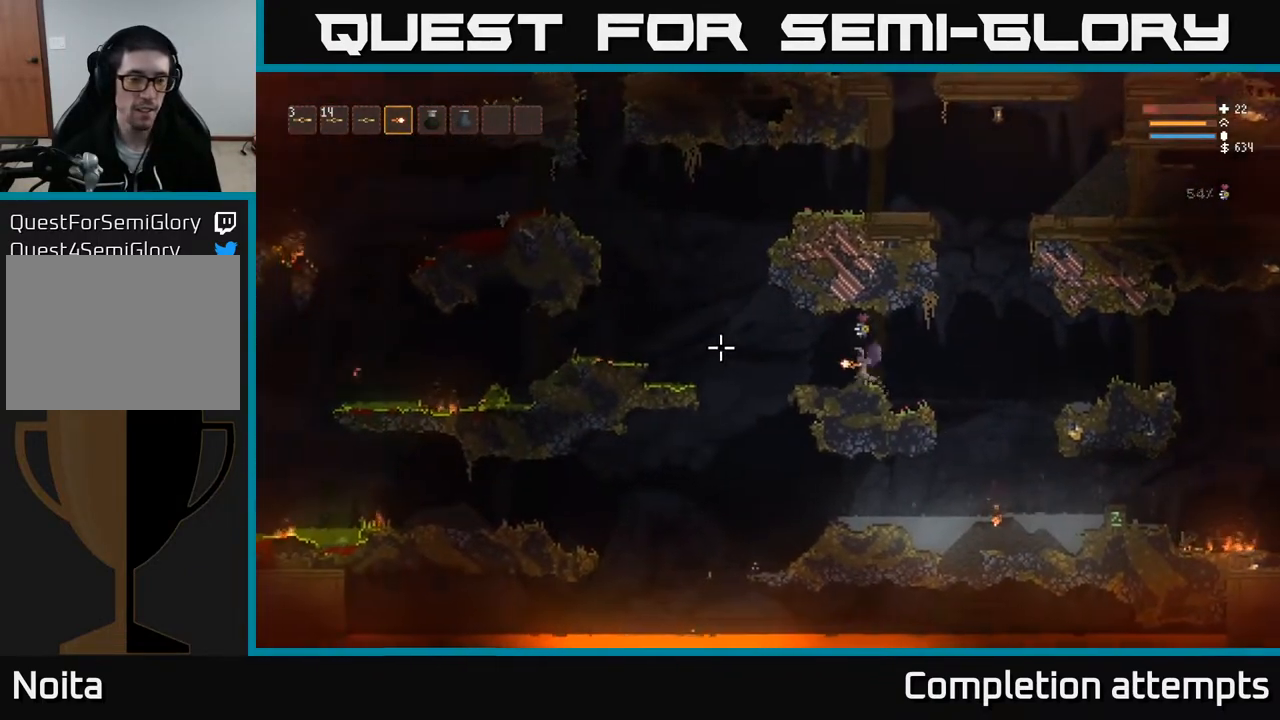
{"buttons": [], "left_stick": "left", "right_stick": "left", "events": [[250, "L2", "down"], [400, "L2", "up"]]}
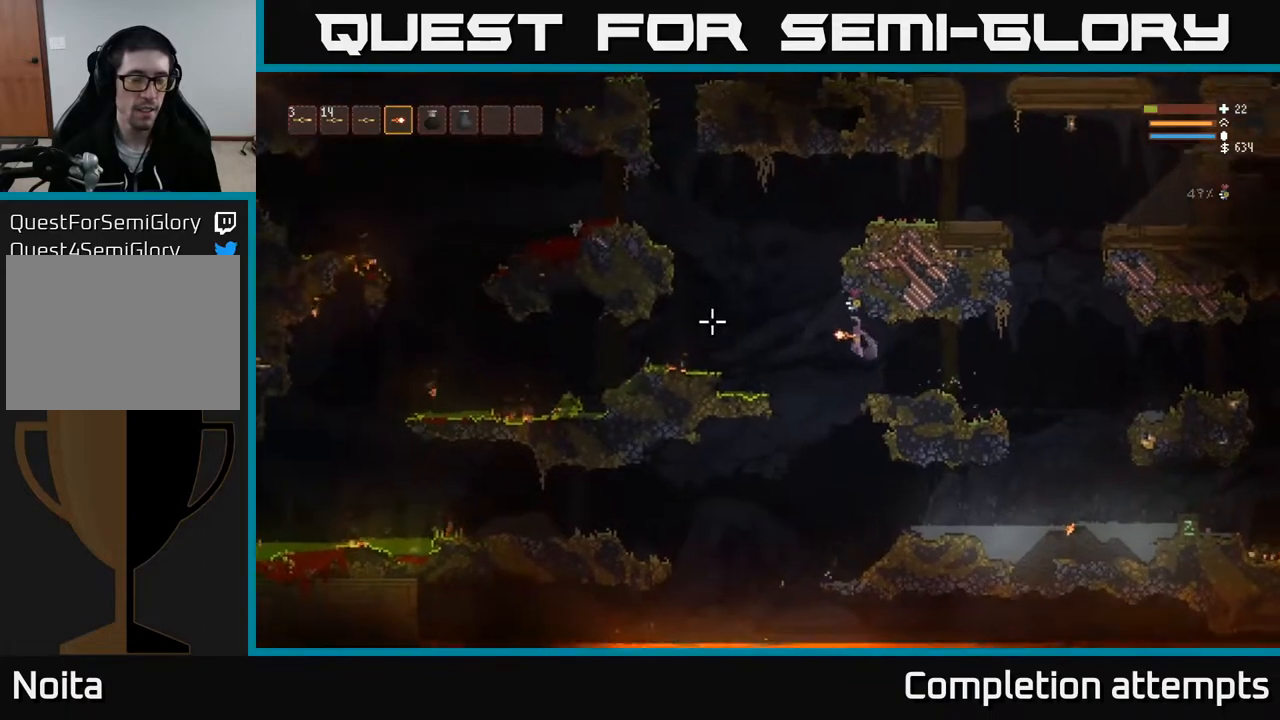
{"buttons": [], "left_stick": "left", "right_stick": "left", "events": []}
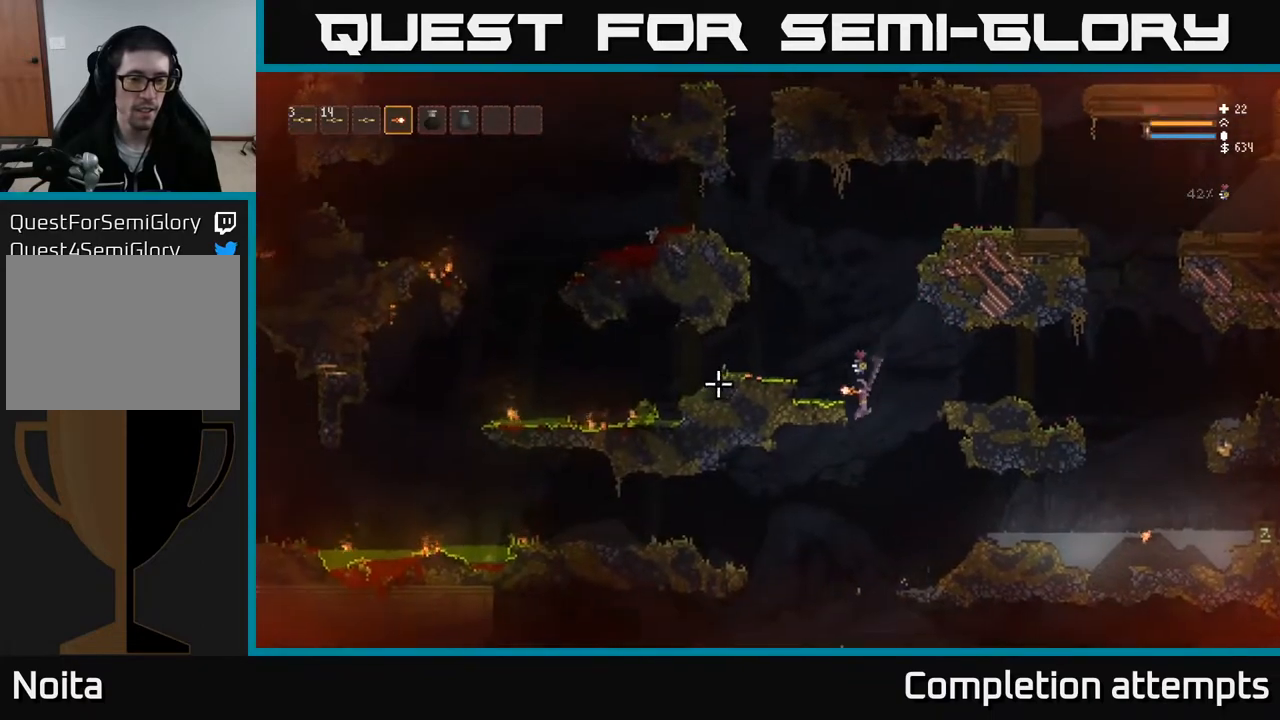
{"buttons": [], "left_stick": "left", "right_stick": "left", "events": [[300, "L2", "down"], [467, "L2", "up"]]}
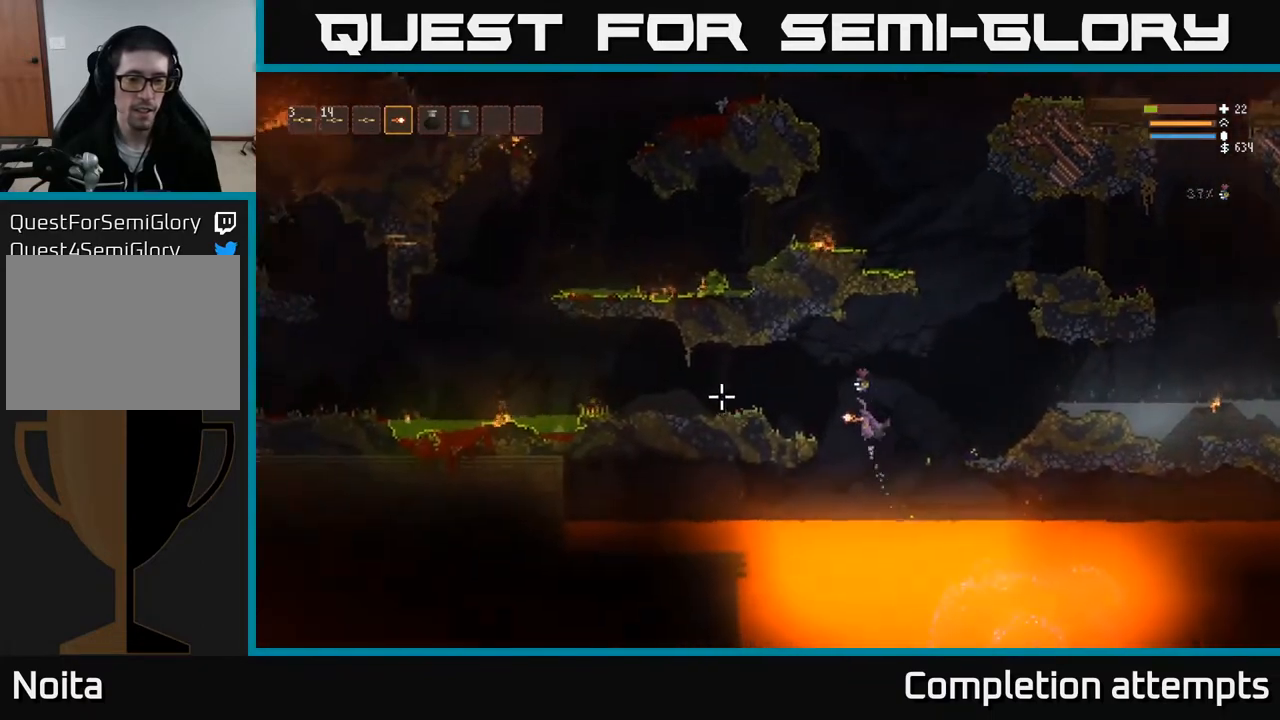
{"buttons": ["L2"], "left_stick": "left", "right_stick": "left", "events": [[83, "L2", "down"], [217, "L2", "up"], [450, "L2", "down"]]}
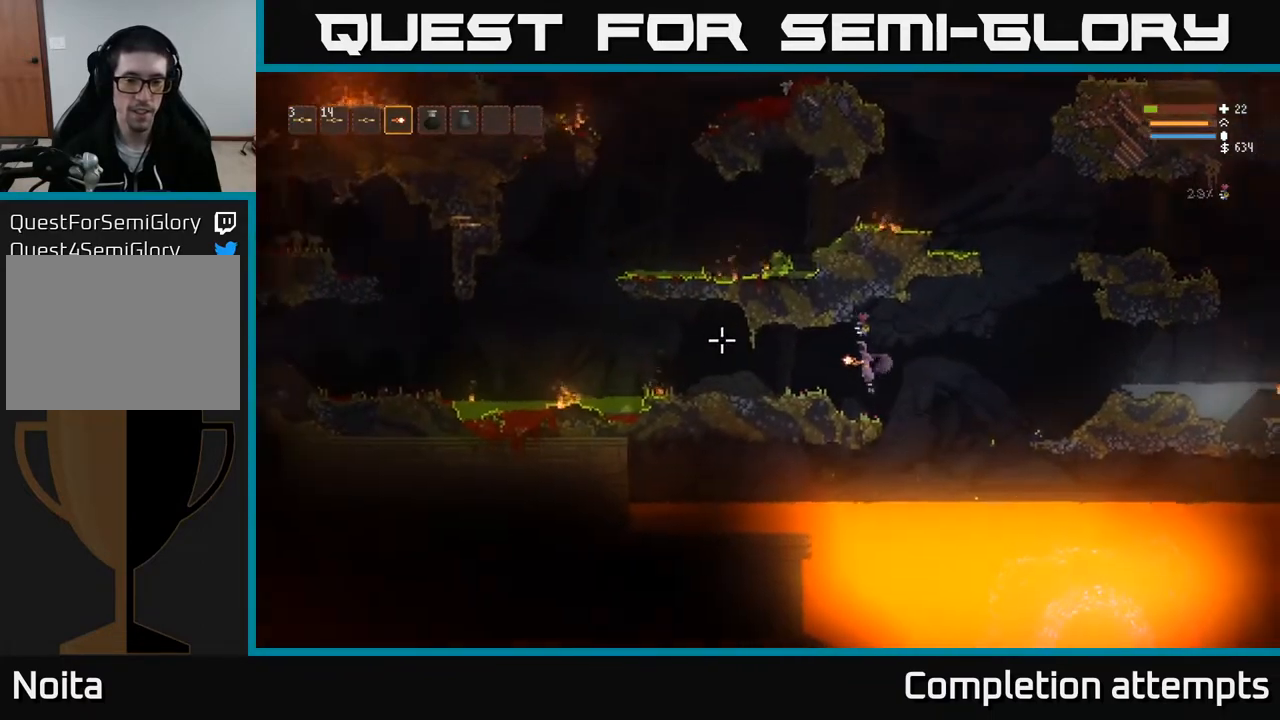
{"buttons": [], "left_stick": "left", "right_stick": "left", "events": [[33, "L2", "up"]]}